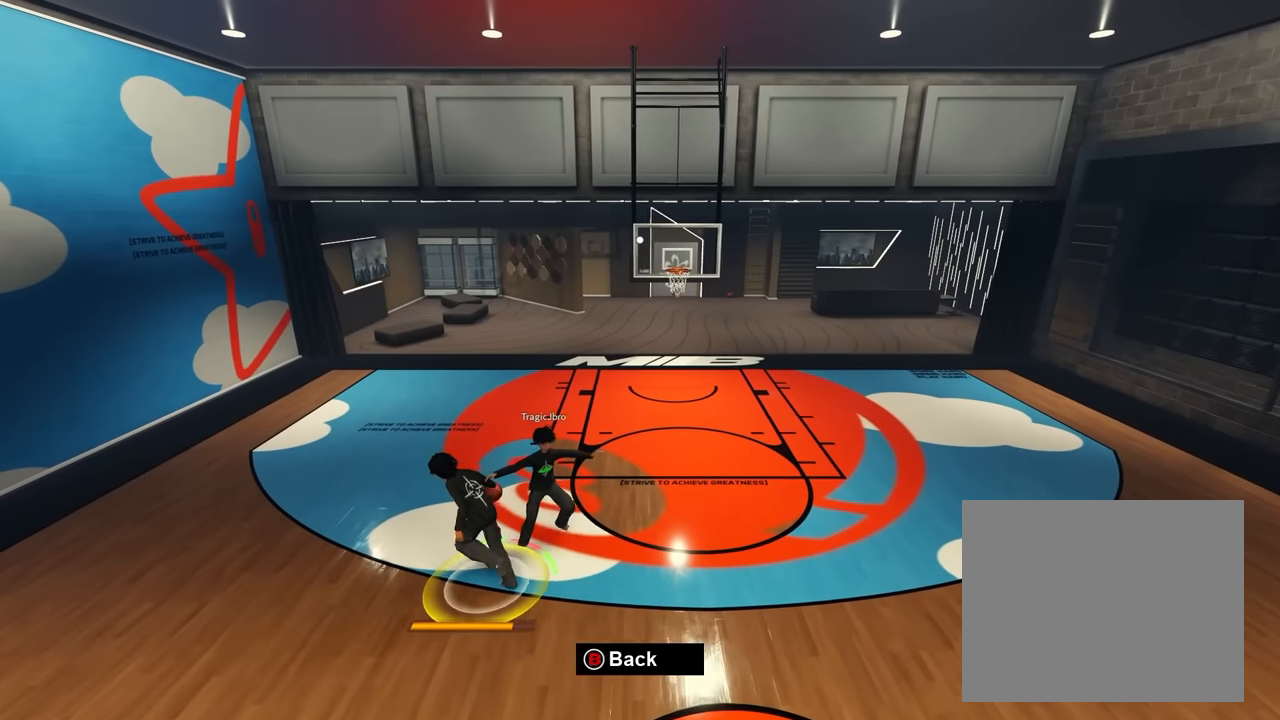
Gameplay with a controller (Xbox layout); each line is a JSON object with the inputs held at the frame after it. "events" lists button and stick changes between this image and that frame as [ms after this image, input, new state], when the widget could be followed in between. Not read: L1 L2 L3 R1 R2 R3.
{"buttons": [], "left_stick": "up", "right_stick": "center", "events": []}
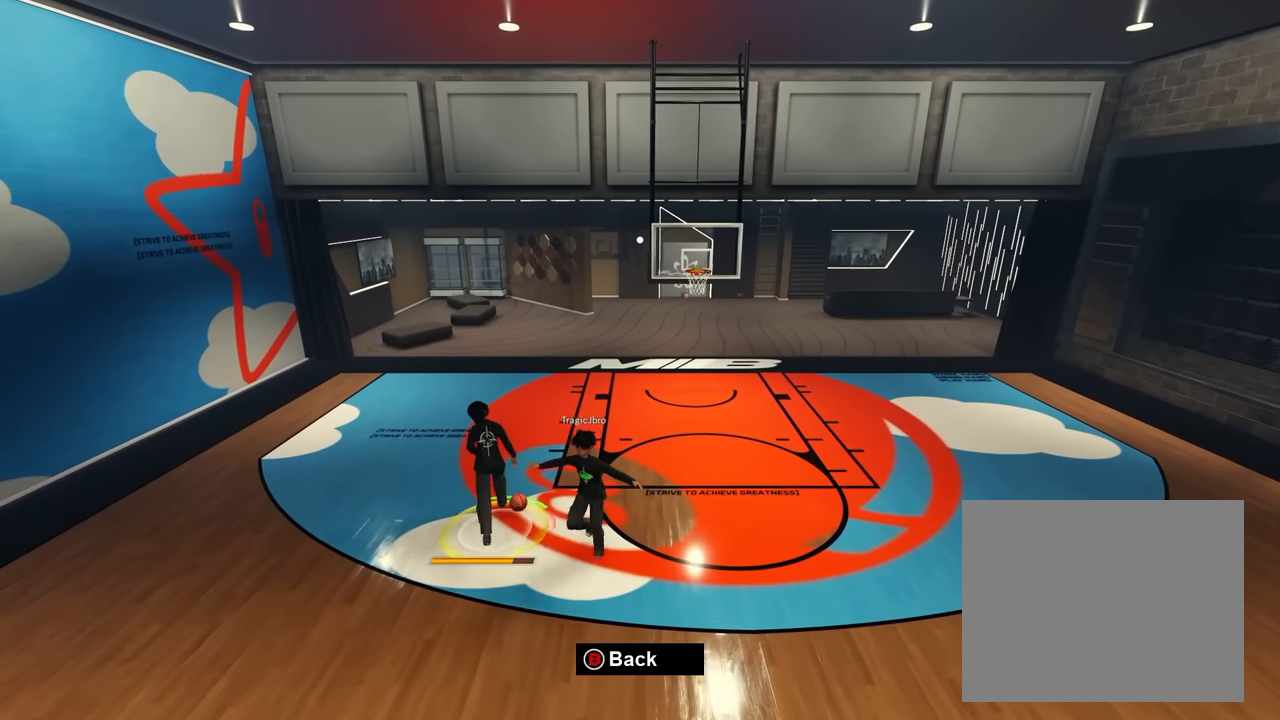
{"buttons": [], "left_stick": "up-right", "right_stick": "center", "events": [[117, "left_stick", "up-right"], [267, "DPAD_DOWN", "down"], [317, "DPAD_DOWN", "up"]]}
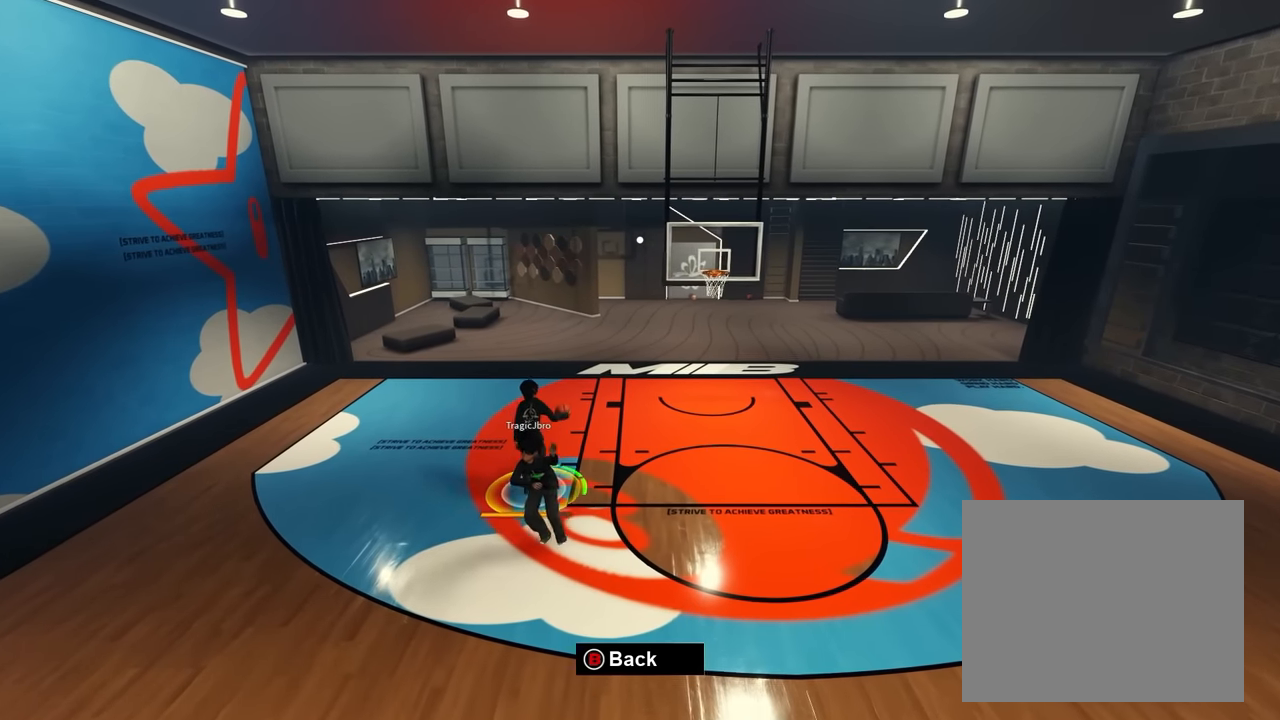
{"buttons": ["X"], "left_stick": "up-right", "right_stick": "center", "events": [[150, "DPAD_DOWN", "down"], [233, "DPAD_DOWN", "up"], [400, "X", "down"]]}
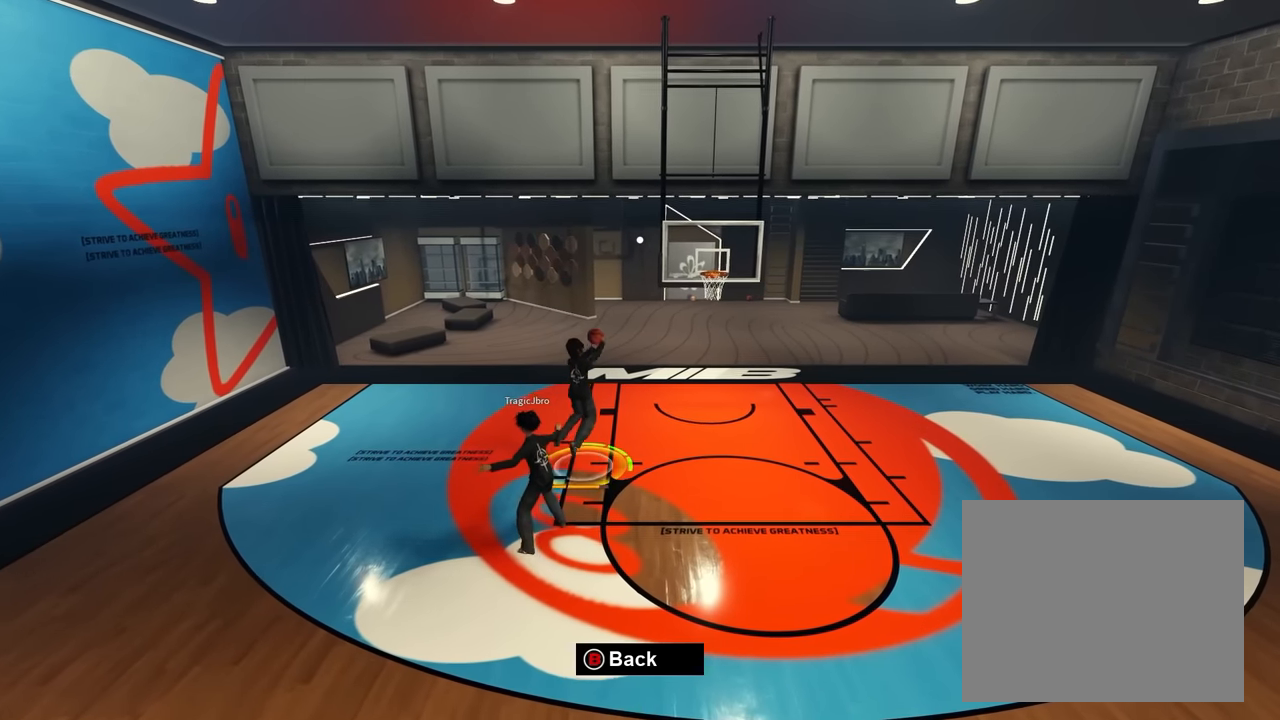
{"buttons": [], "left_stick": "right", "right_stick": "center", "events": [[267, "X", "up"], [433, "left_stick", "right"]]}
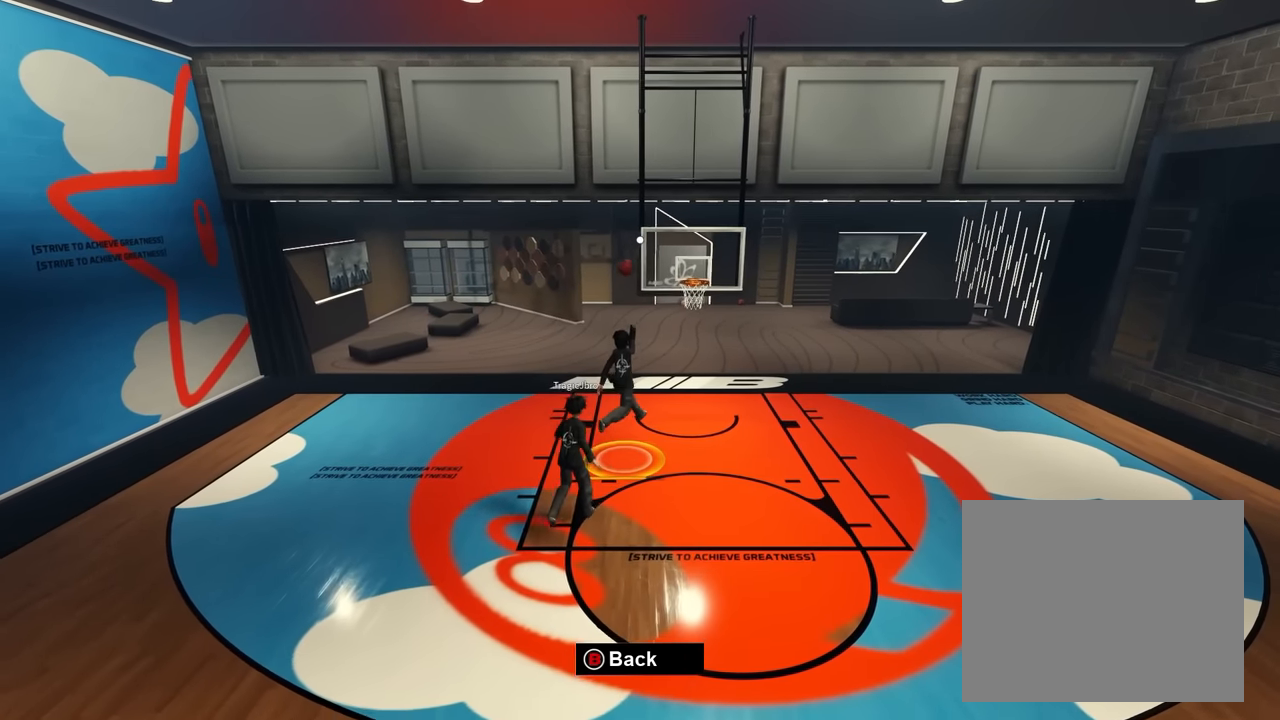
{"buttons": [], "left_stick": "down", "right_stick": "center", "events": [[300, "left_stick", "down-right"], [433, "left_stick", "down"]]}
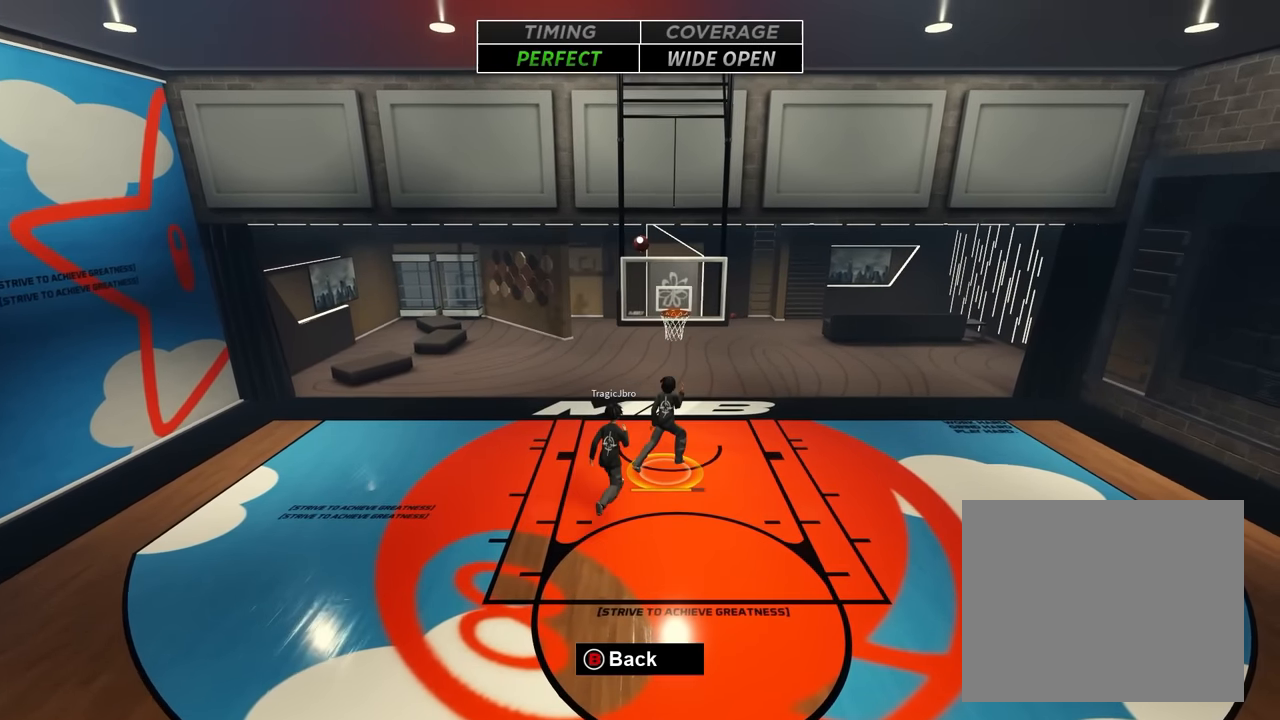
{"buttons": [], "left_stick": "down", "right_stick": "center", "events": []}
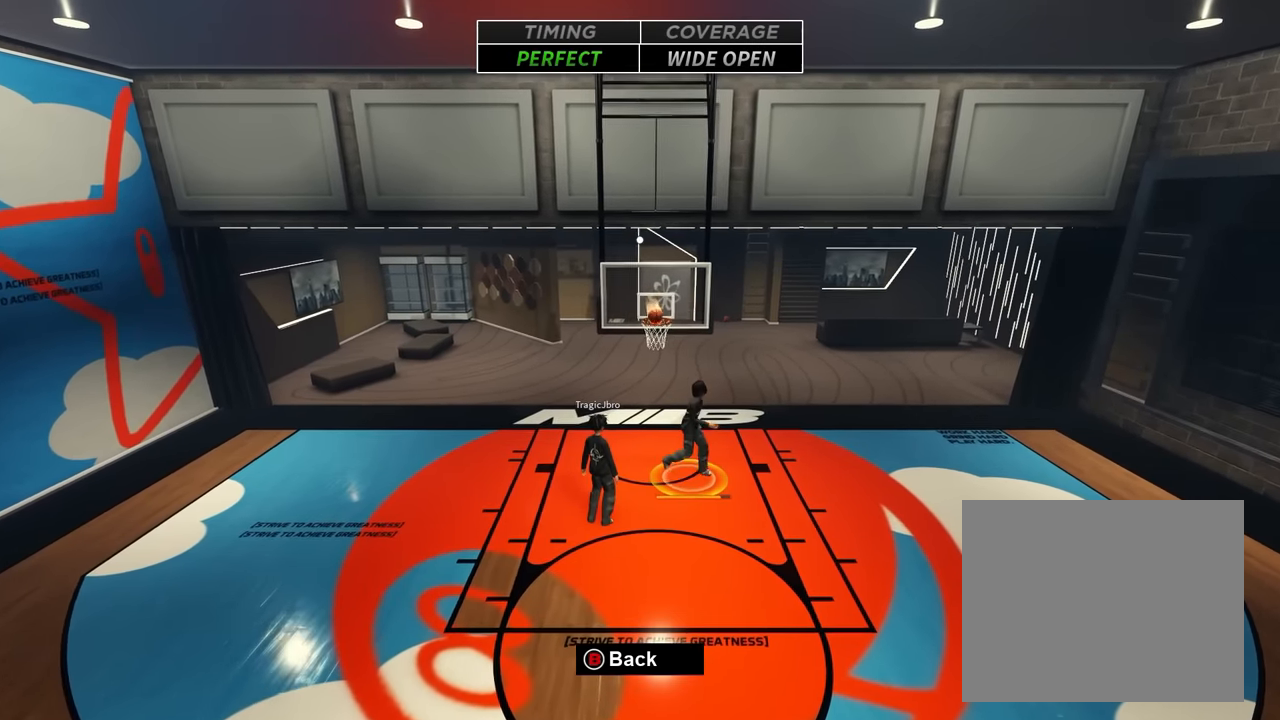
{"buttons": [], "left_stick": "right", "right_stick": "center", "events": [[433, "right_stick", "left"], [467, "left_stick", "right"], [500, "right_stick", "center"]]}
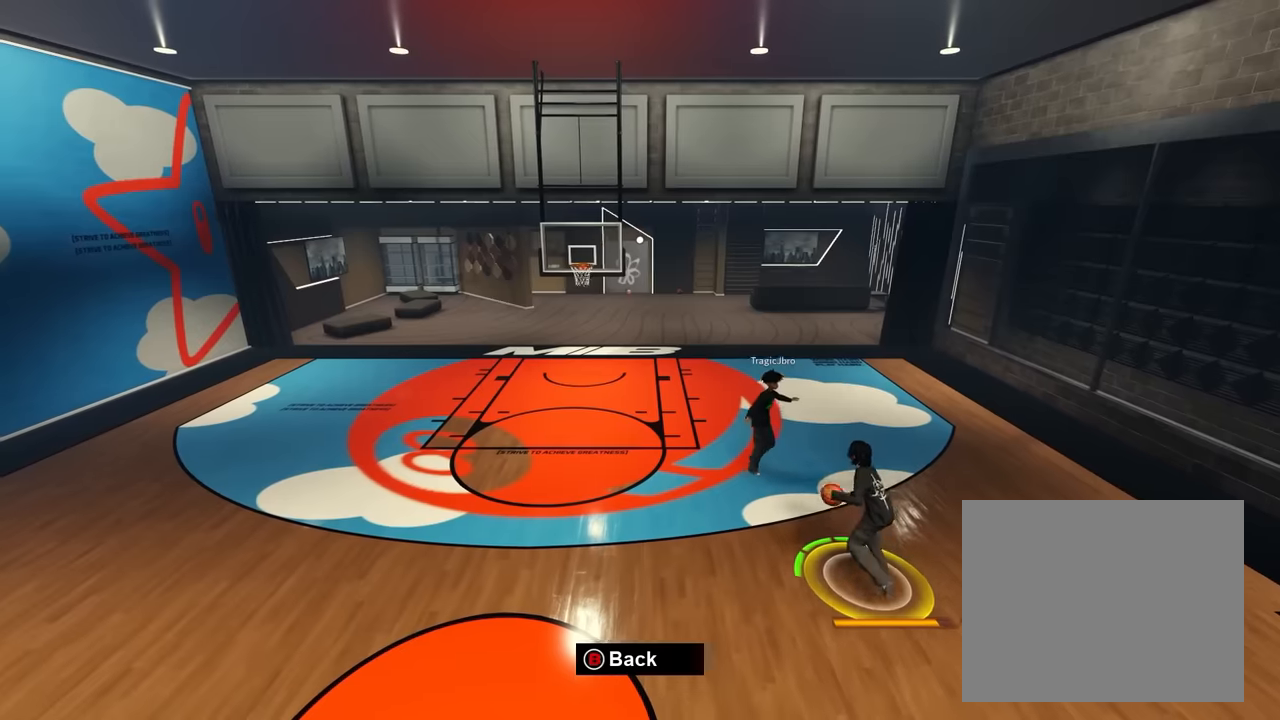
{"buttons": [], "left_stick": "up-right", "right_stick": "right", "events": [[117, "left_stick", "up"], [117, "right_stick", "right"], [167, "left_stick", "center"], [167, "right_stick", "center"], [300, "right_stick", "left"], [333, "left_stick", "up-right"], [367, "right_stick", "center"], [483, "right_stick", "right"]]}
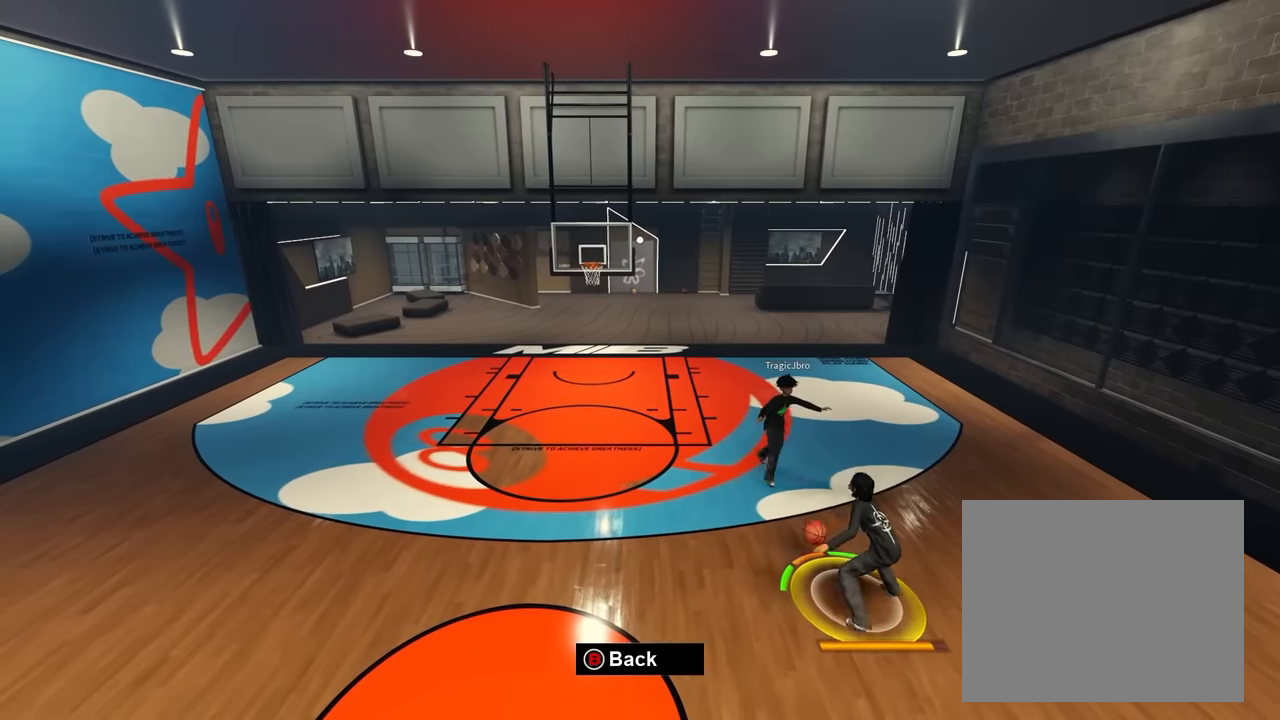
{"buttons": [], "left_stick": "right", "right_stick": "center", "events": [[33, "right_stick", "center"], [83, "left_stick", "center"], [167, "right_stick", "left"], [233, "left_stick", "right"], [267, "right_stick", "center"], [350, "left_stick", "center"], [350, "right_stick", "right"], [433, "right_stick", "center"], [483, "left_stick", "right"]]}
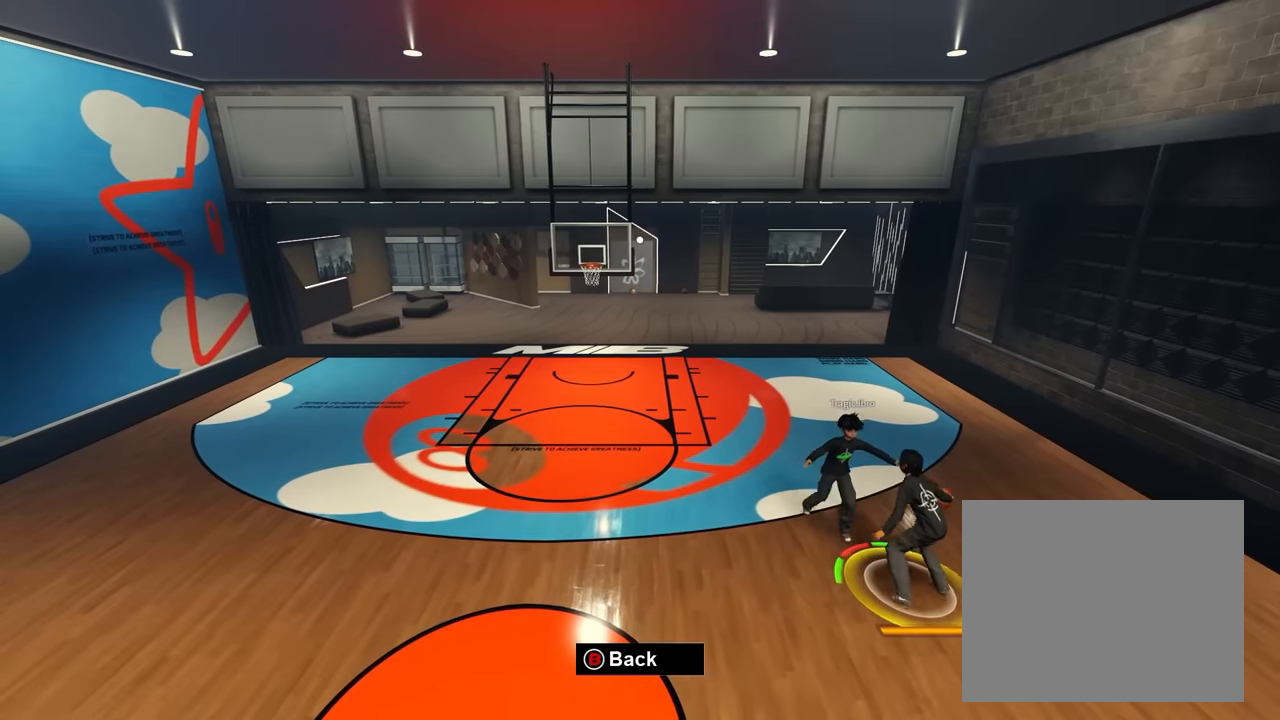
{"buttons": [], "left_stick": "up-right", "right_stick": "center", "events": [[17, "right_stick", "left"], [83, "left_stick", "up-right"], [83, "right_stick", "center"], [150, "right_stick", "right"], [200, "right_stick", "center"], [233, "left_stick", "right"], [333, "left_stick", "up-right"], [367, "right_stick", "left"], [450, "right_stick", "center"]]}
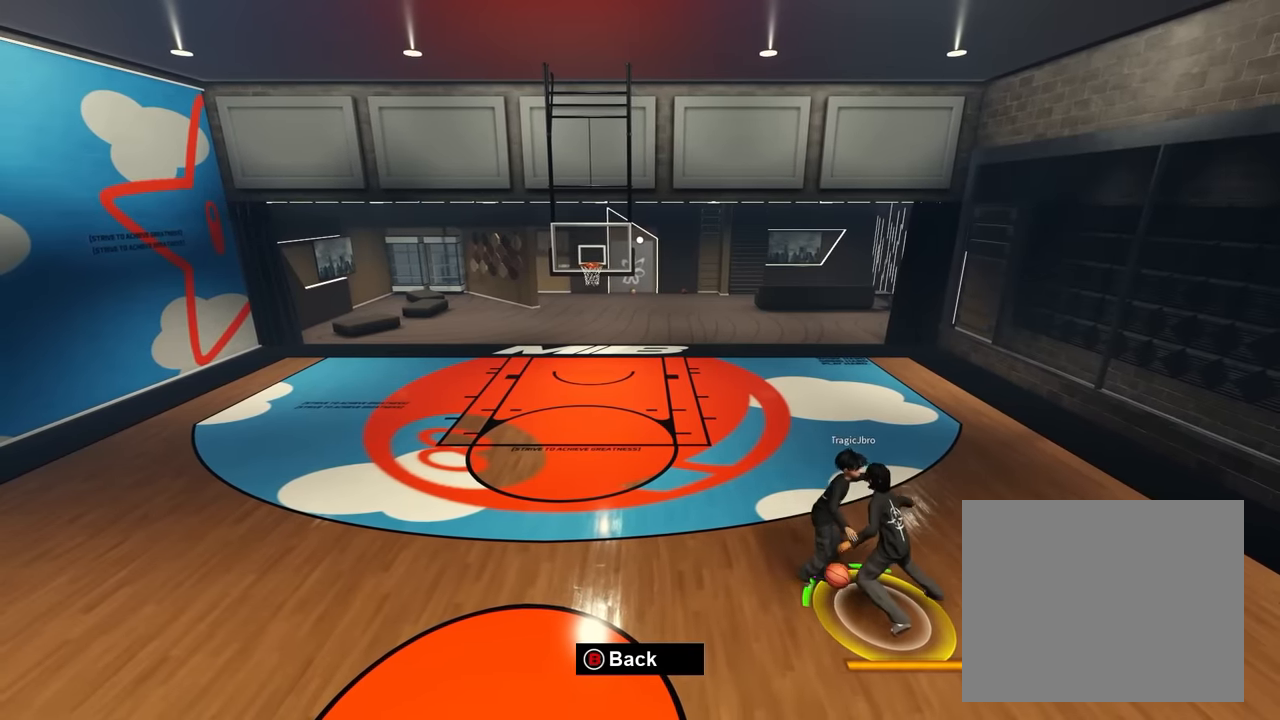
{"buttons": [], "left_stick": "up-right", "right_stick": "center", "events": [[350, "right_stick", "left"], [417, "right_stick", "down"], [500, "right_stick", "center"]]}
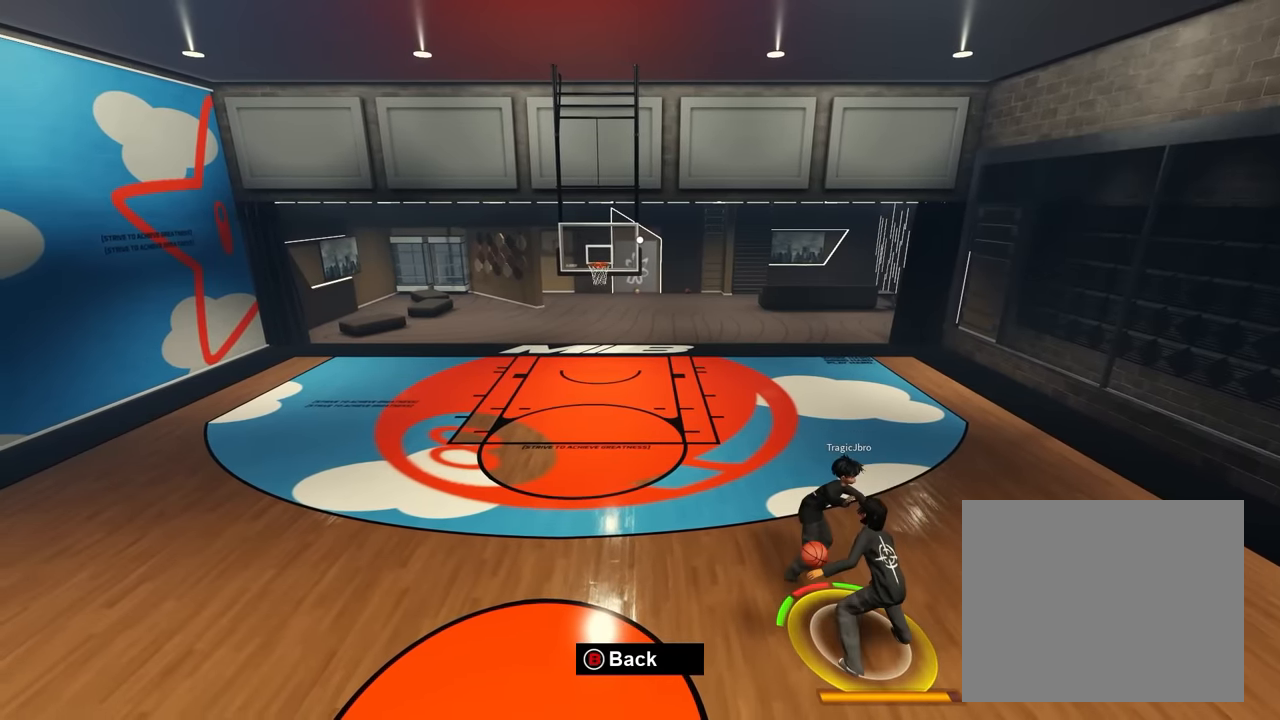
{"buttons": [], "left_stick": "left", "right_stick": "down", "events": [[450, "right_stick", "down-left"], [467, "left_stick", "left"], [500, "right_stick", "down"]]}
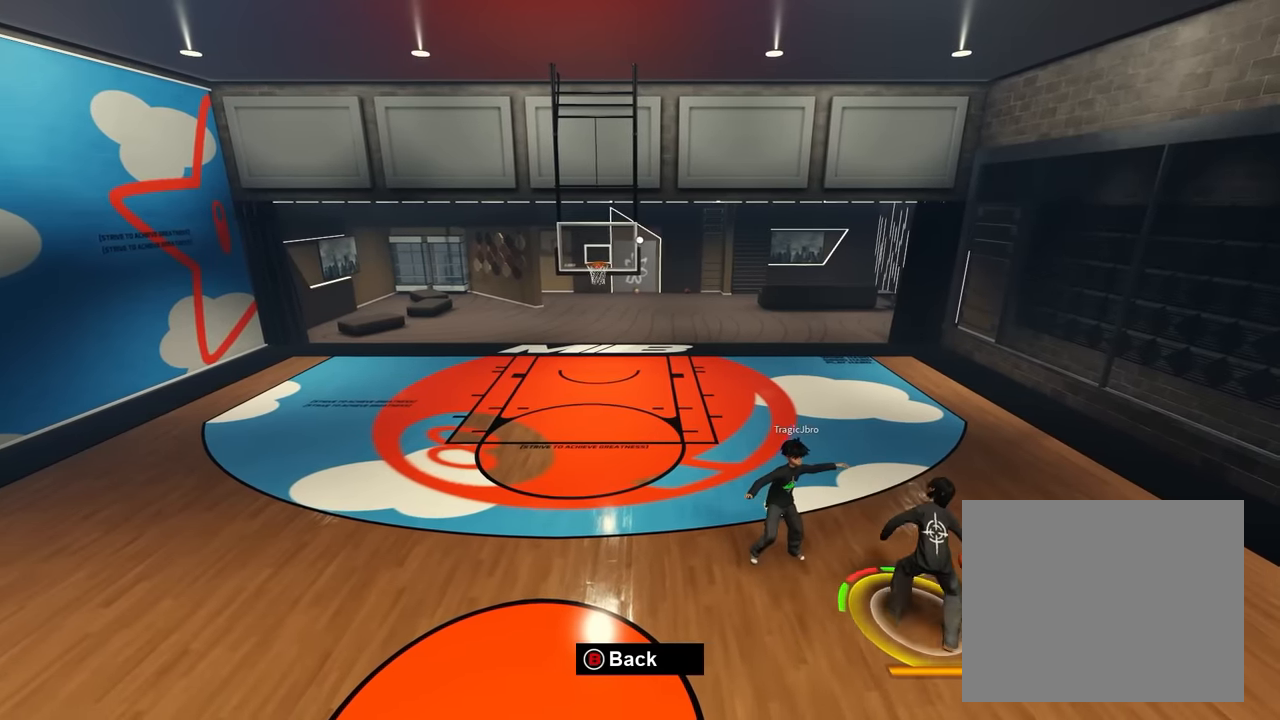
{"buttons": [], "left_stick": "down-left", "right_stick": "down", "events": [[17, "left_stick", "down"], [17, "right_stick", "down-left"], [50, "right_stick", "center"], [117, "left_stick", "down-right"], [217, "left_stick", "right"], [333, "left_stick", "down-left"], [500, "right_stick", "down"]]}
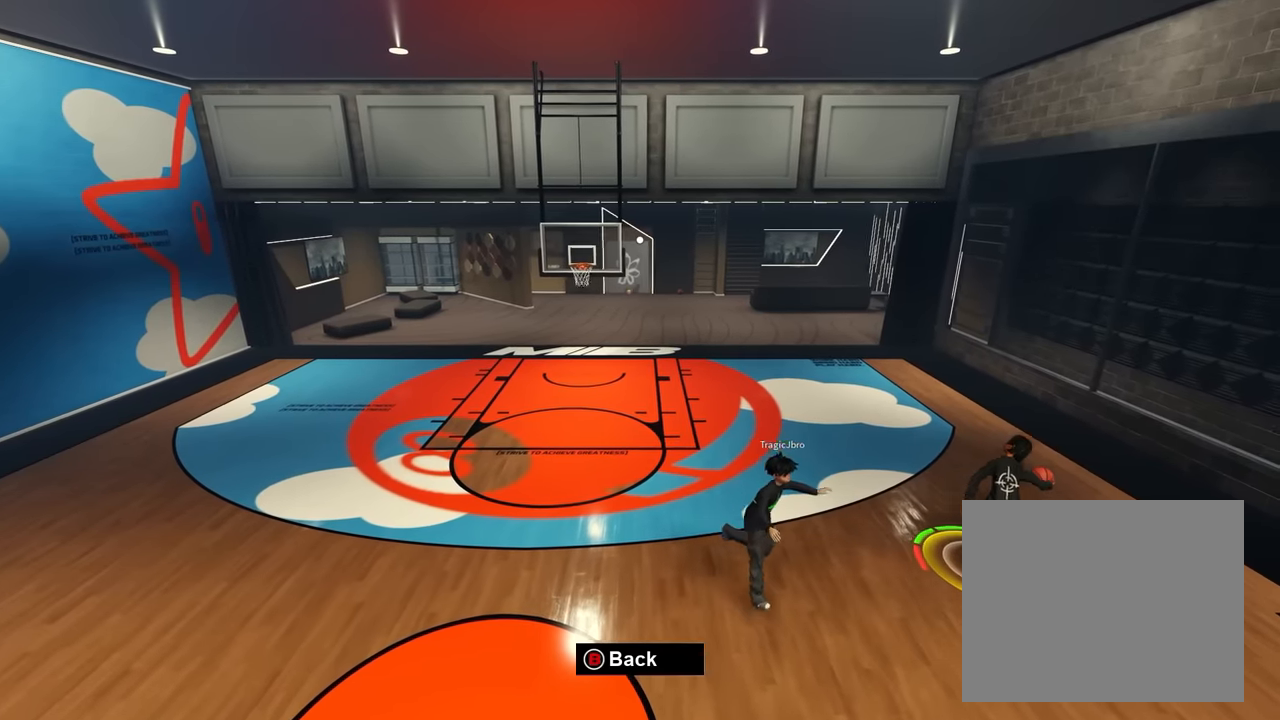
{"buttons": [], "left_stick": "down-left", "right_stick": "center", "events": [[133, "right_stick", "center"], [183, "left_stick", "down-right"], [250, "left_stick", "down"], [367, "left_stick", "down-left"]]}
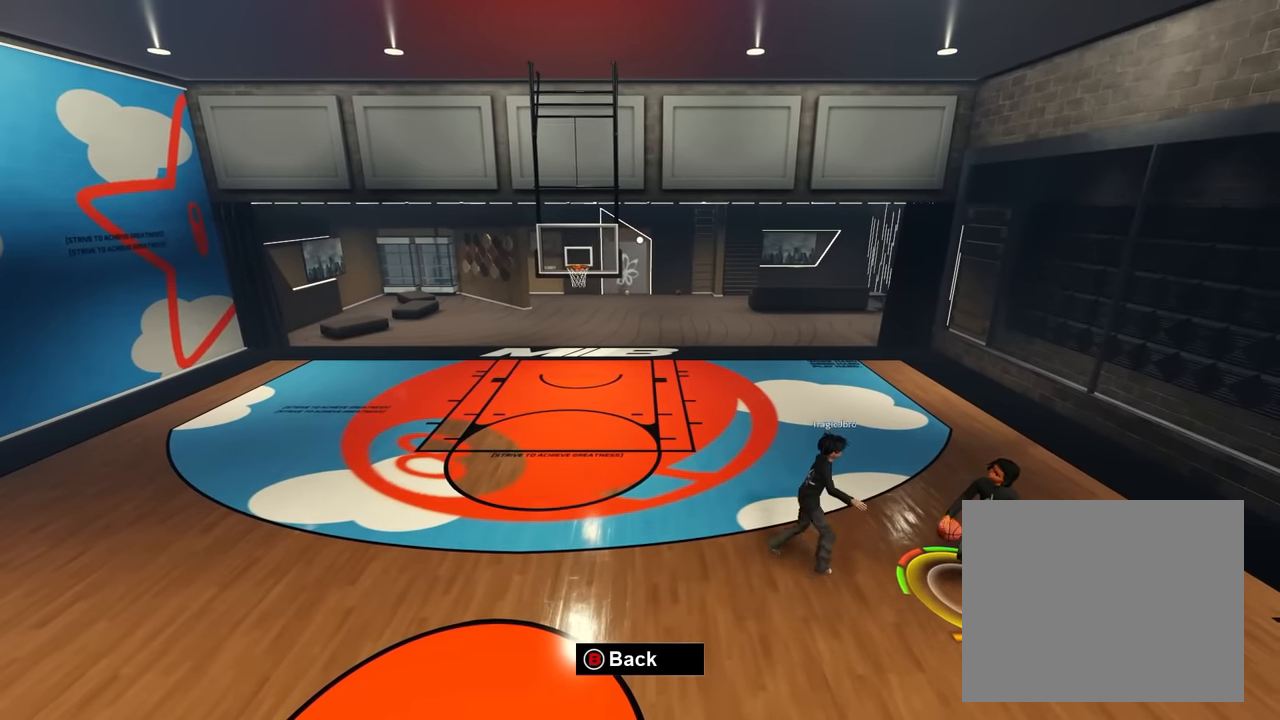
{"buttons": [], "left_stick": "up", "right_stick": "center", "events": [[150, "right_stick", "right"], [167, "left_stick", "down"], [317, "right_stick", "center"], [350, "left_stick", "up"]]}
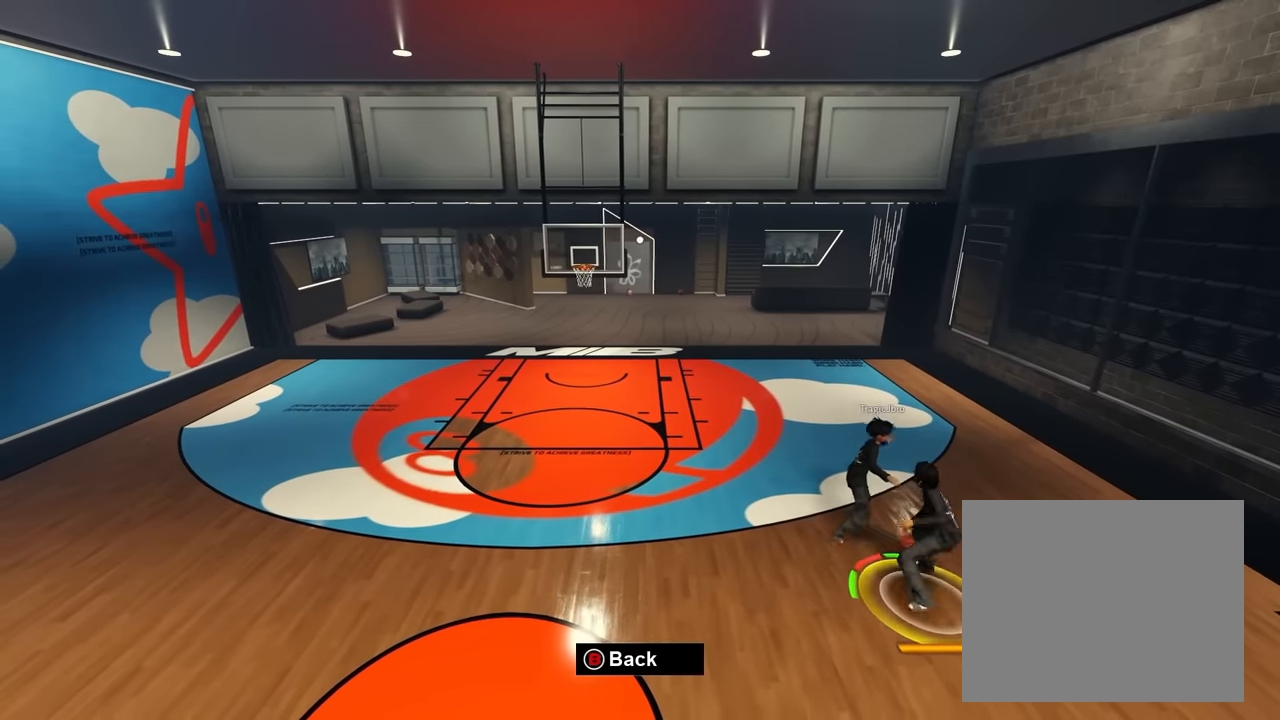
{"buttons": [], "left_stick": "up", "right_stick": "center", "events": [[333, "left_stick", "up-left"], [450, "left_stick", "up"]]}
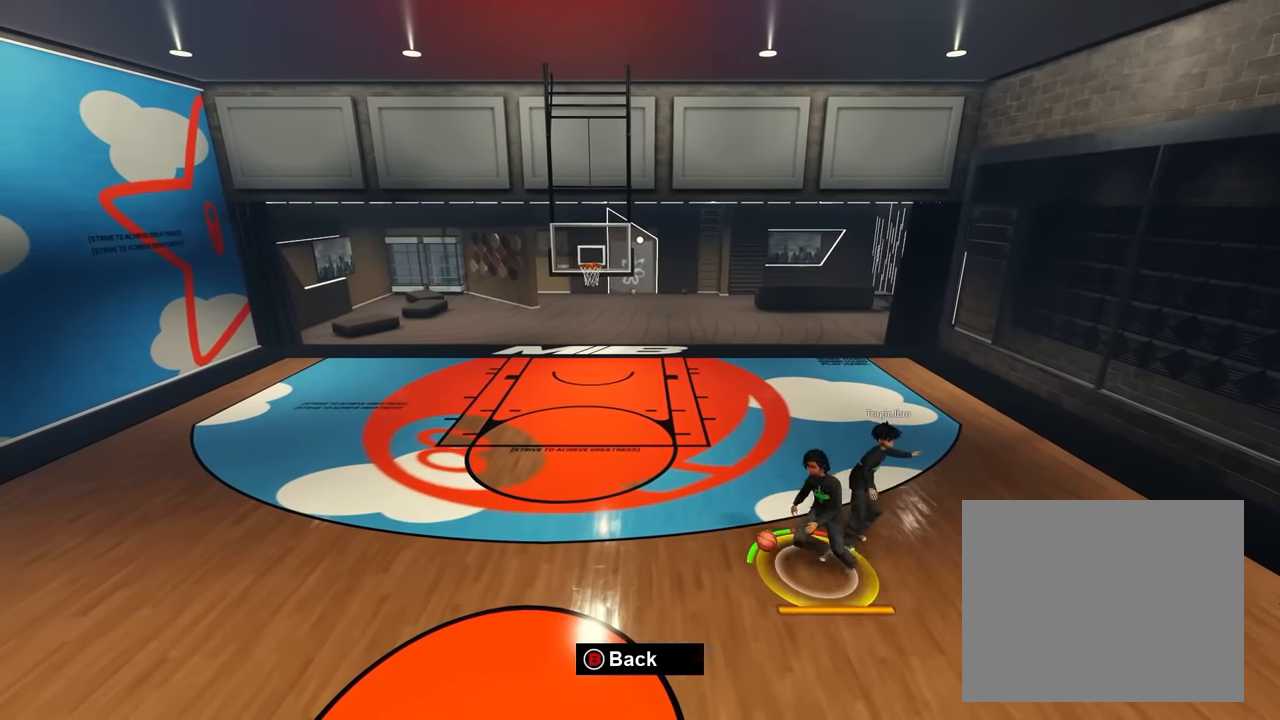
{"buttons": [], "left_stick": "up", "right_stick": "center", "events": []}
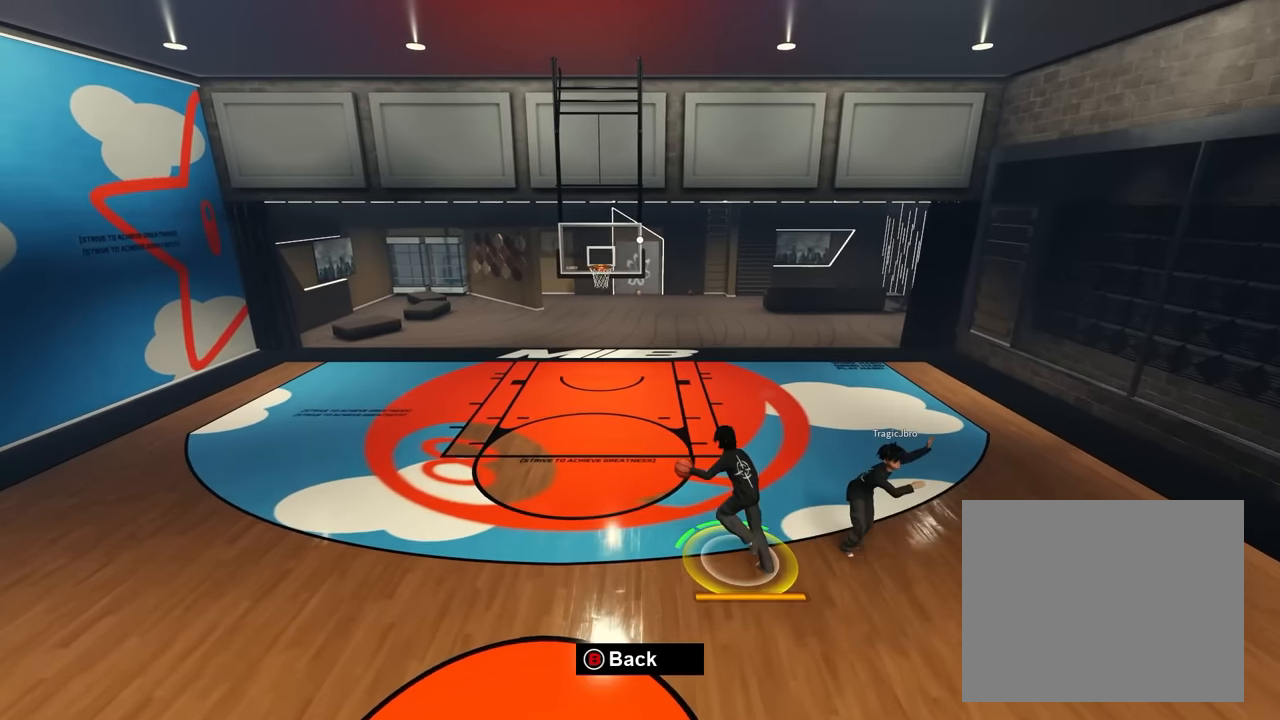
{"buttons": [], "left_stick": "down", "right_stick": "center", "events": [[117, "right_stick", "up"], [200, "right_stick", "center"], [267, "right_stick", "up"], [350, "right_stick", "center"], [500, "left_stick", "down"]]}
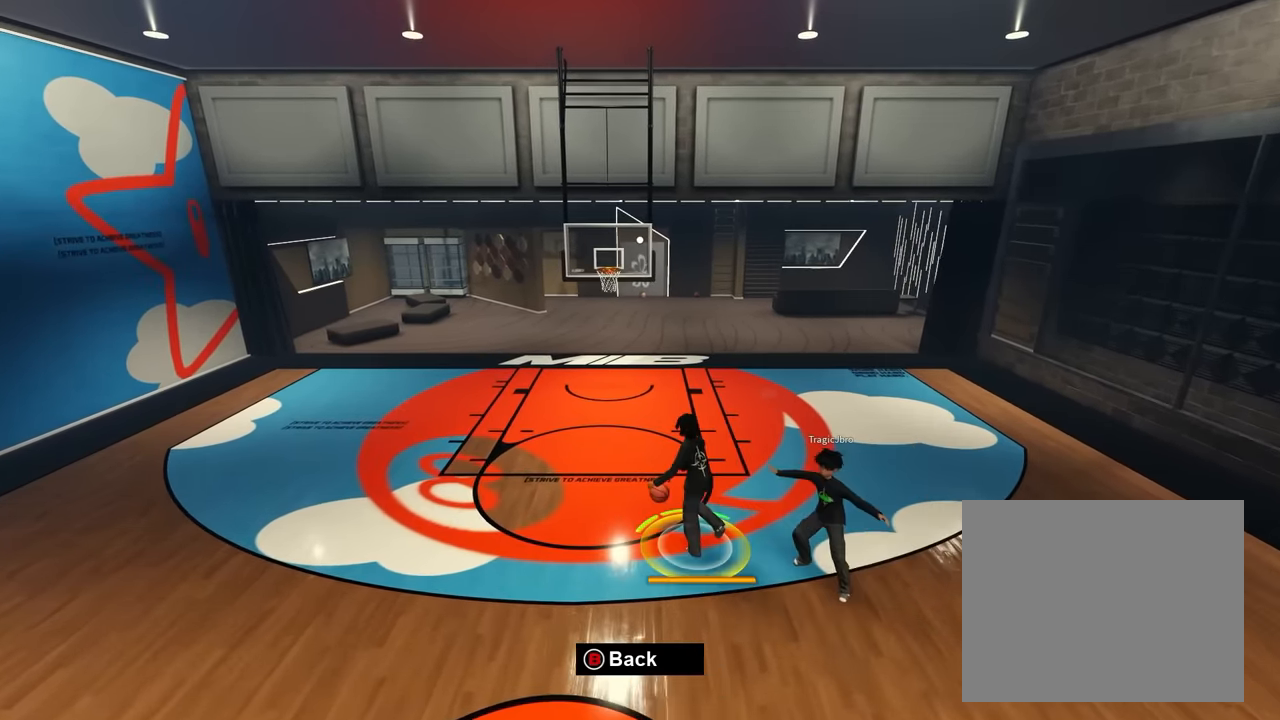
{"buttons": [], "left_stick": "down-right", "right_stick": "center", "events": [[50, "left_stick", "down-right"], [217, "right_stick", "up"], [300, "right_stick", "center"], [383, "right_stick", "up"], [467, "right_stick", "center"]]}
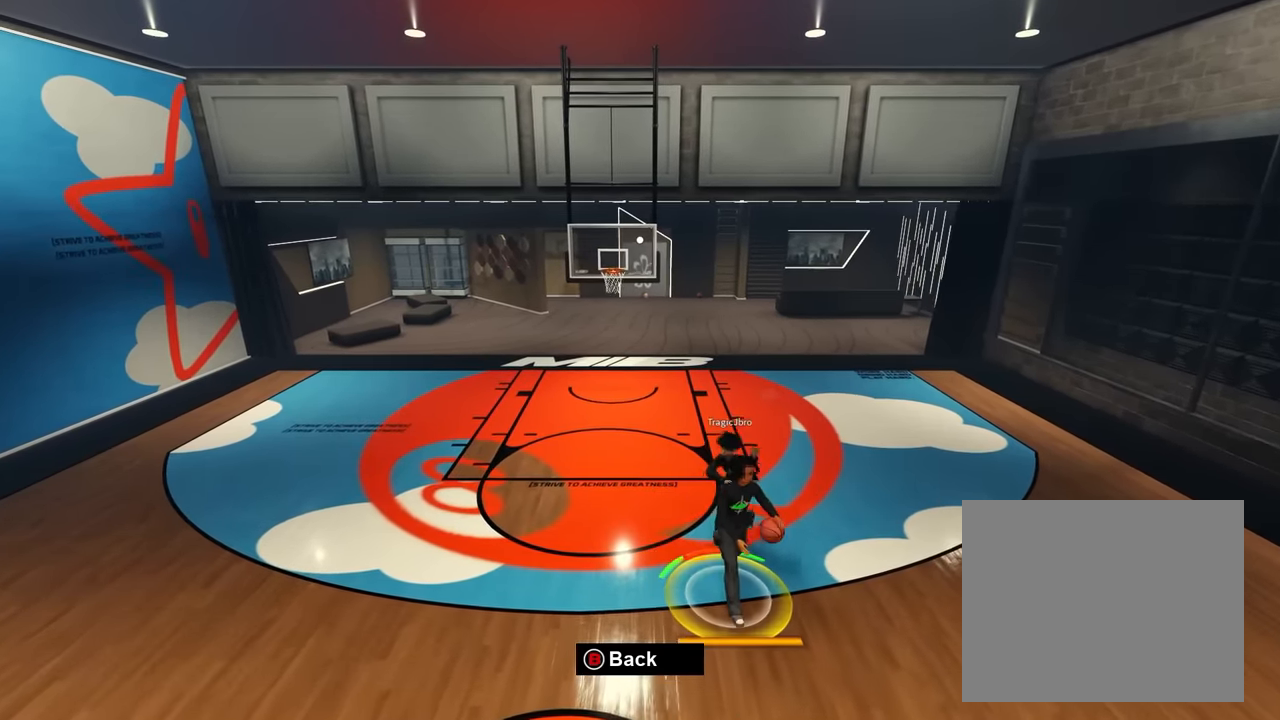
{"buttons": [], "left_stick": "up-right", "right_stick": "center", "events": [[33, "left_stick", "down"], [200, "left_stick", "up-left"], [200, "right_stick", "up"], [283, "left_stick", "up-right"], [300, "right_stick", "center"], [383, "right_stick", "up"], [450, "right_stick", "center"]]}
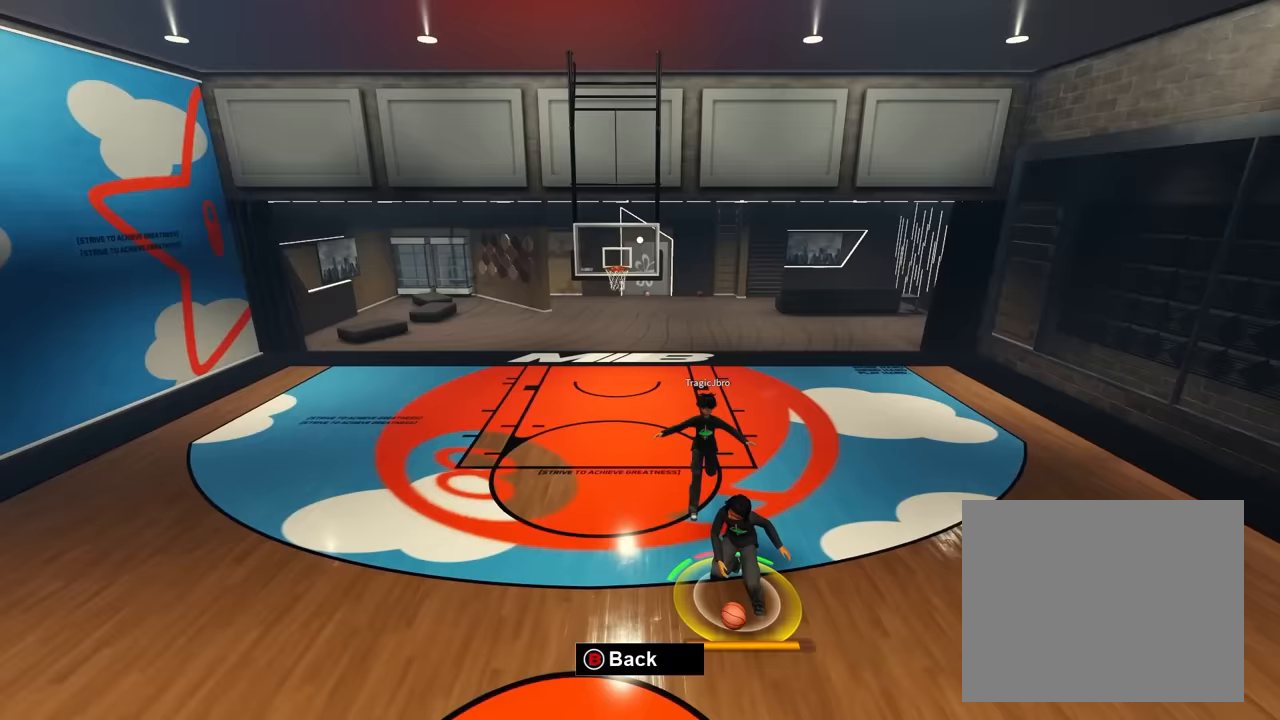
{"buttons": [], "left_stick": "up", "right_stick": "center", "events": [[33, "right_stick", "up"], [100, "right_stick", "center"], [467, "left_stick", "up"]]}
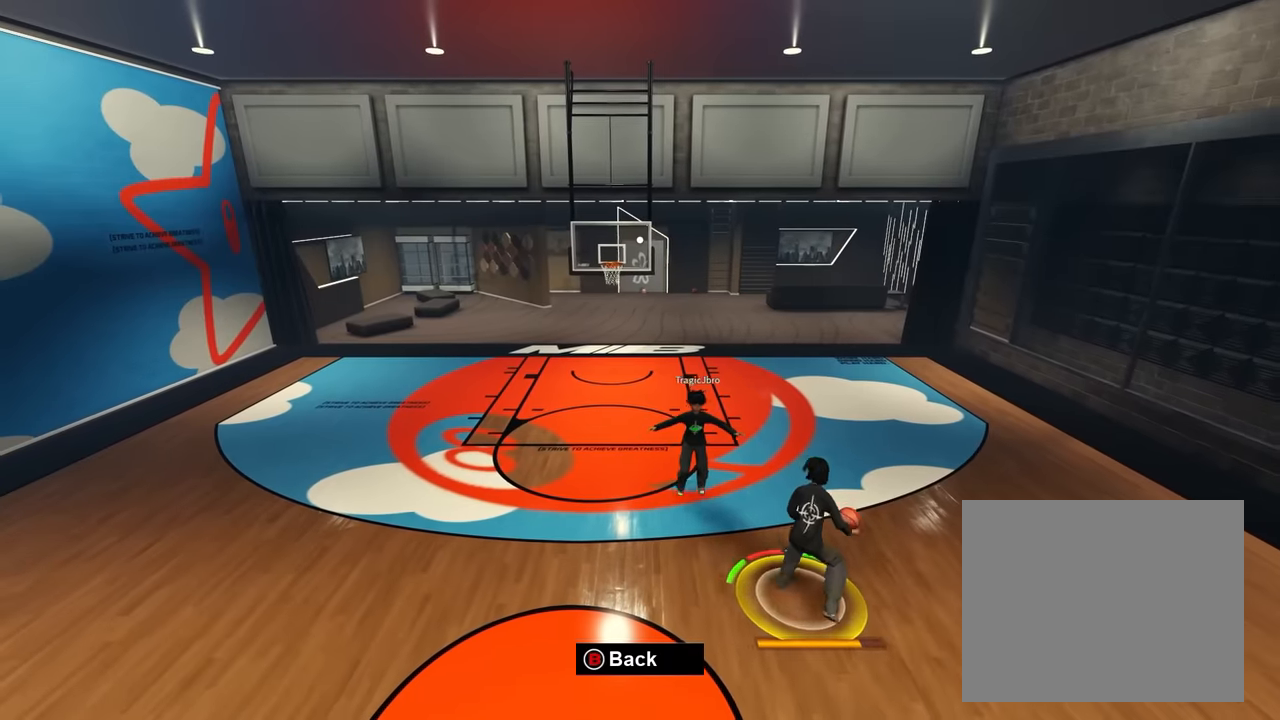
{"buttons": [], "left_stick": "up", "right_stick": "center", "events": [[450, "right_stick", "right"], [500, "right_stick", "center"]]}
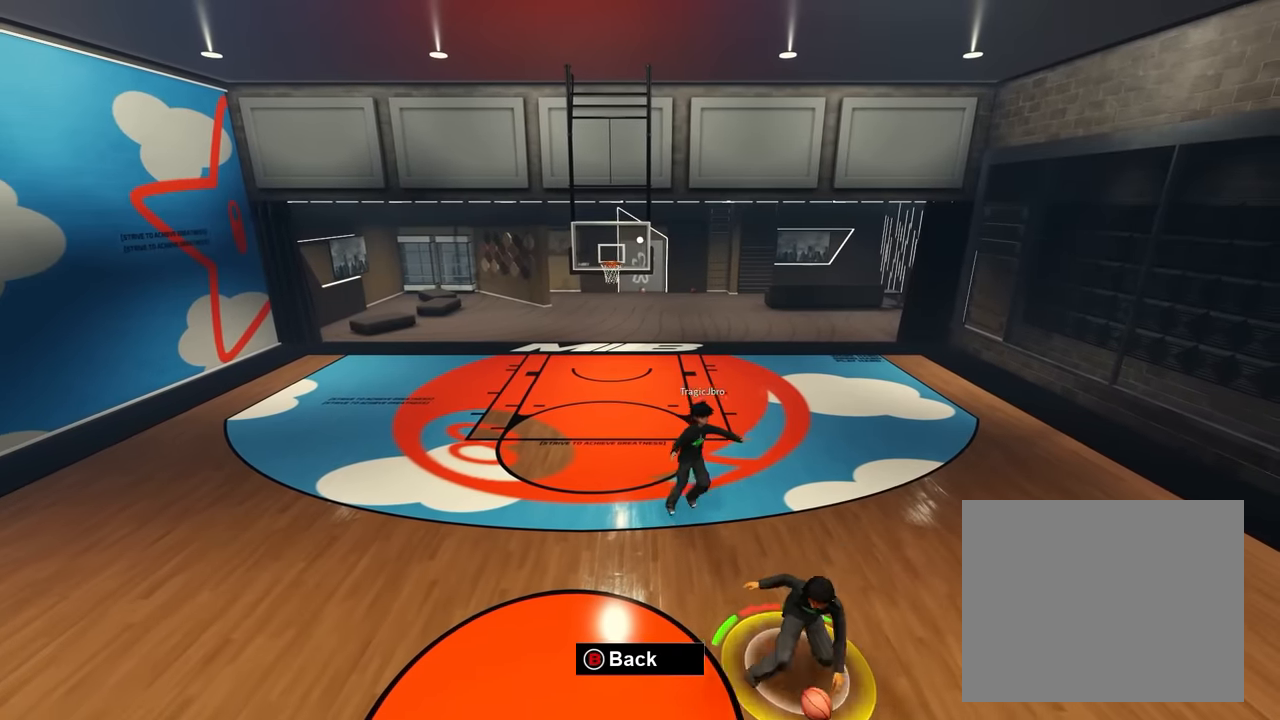
{"buttons": [], "left_stick": "up", "right_stick": "center", "events": [[200, "right_stick", "left"], [233, "left_stick", "up-right"], [300, "right_stick", "center"], [367, "right_stick", "right"], [417, "left_stick", "up"], [450, "right_stick", "center"]]}
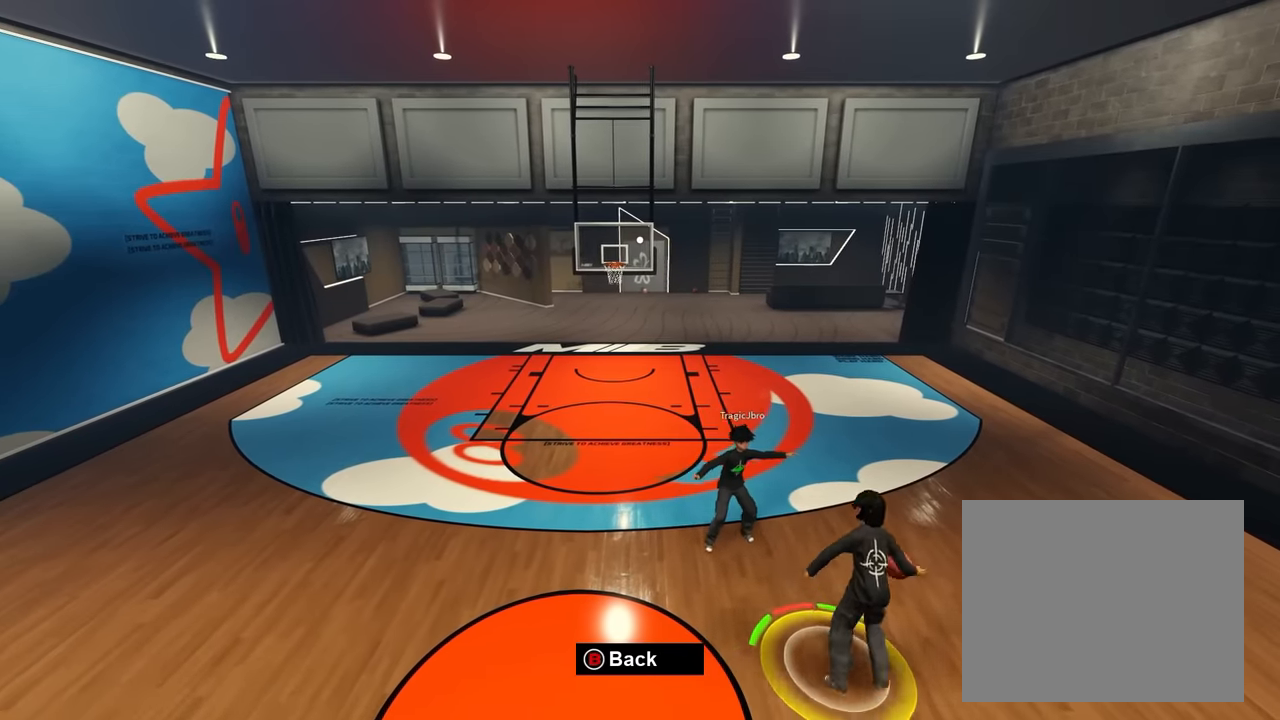
{"buttons": [], "left_stick": "up-right", "right_stick": "center", "events": [[100, "left_stick", "center"], [117, "right_stick", "left"], [200, "right_stick", "center"], [233, "left_stick", "up-right"]]}